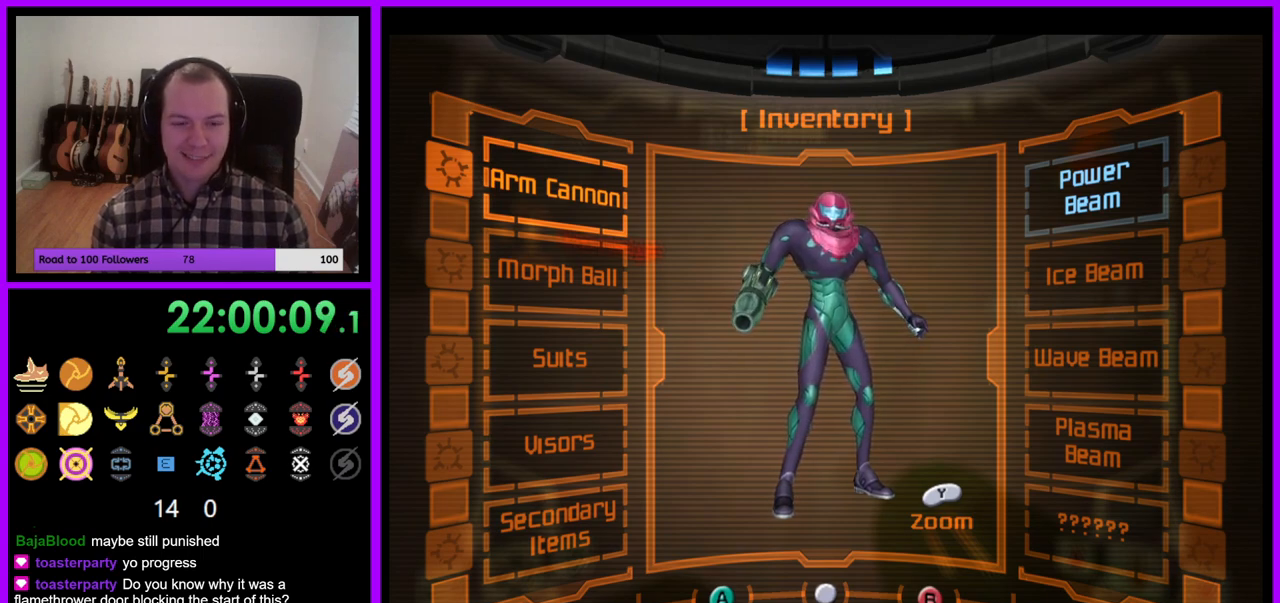
Gameplay with a controller (Nintendo layout); each line is a JSON object with the inputs held at the frame after it. "events" lists button and stick changes between this image and that frame as [ms after this image, input, new state], when the widget could be followed in between. Not read: L3 R3.
{"buttons": [], "left_stick": "left", "right_stick": "center", "events": [[133, "left_stick", "right"], [333, "left_stick", "center"], [467, "left_stick", "left"]]}
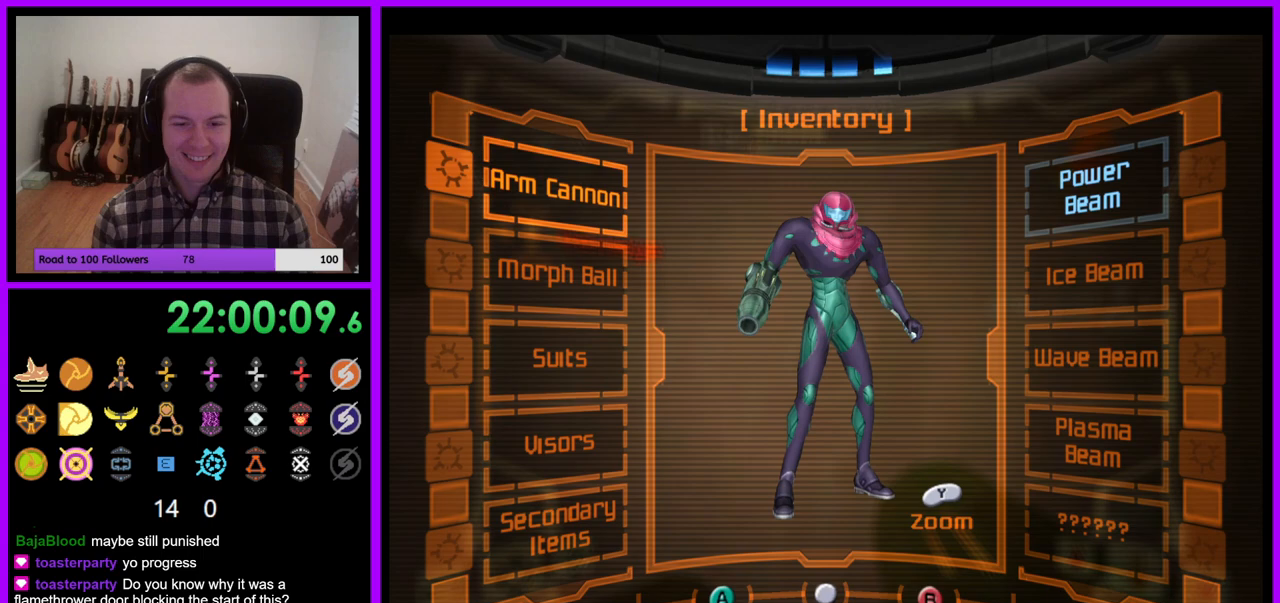
{"buttons": [], "left_stick": "center", "right_stick": "center", "events": [[117, "left_stick", "center"]]}
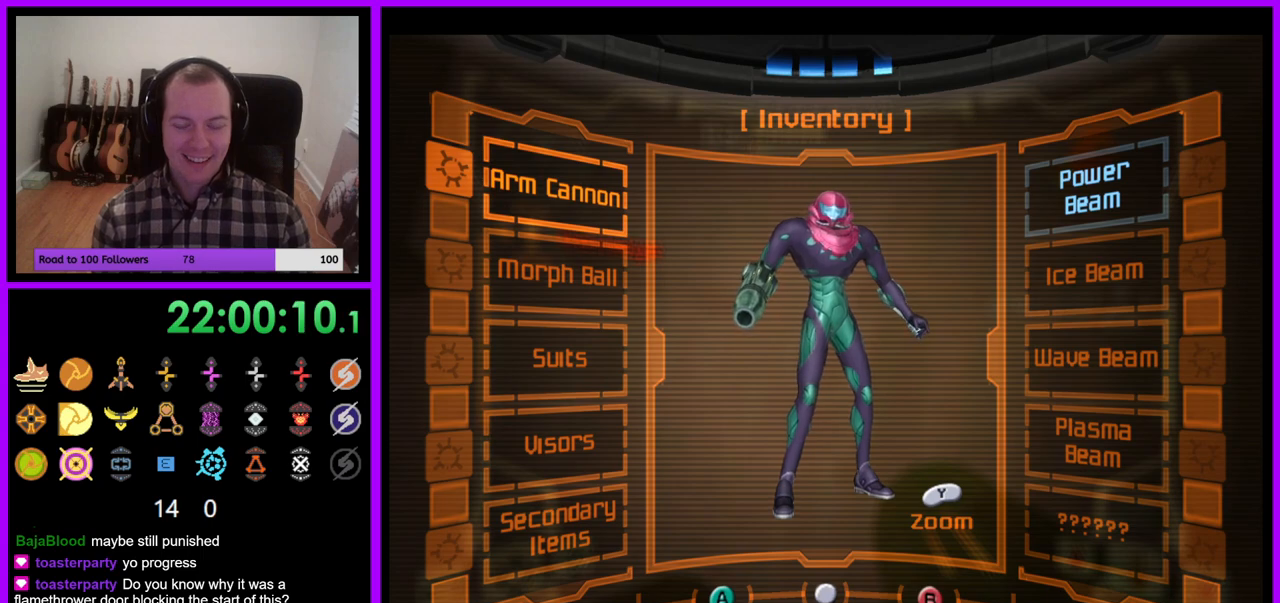
{"buttons": [], "left_stick": "center", "right_stick": "center", "events": []}
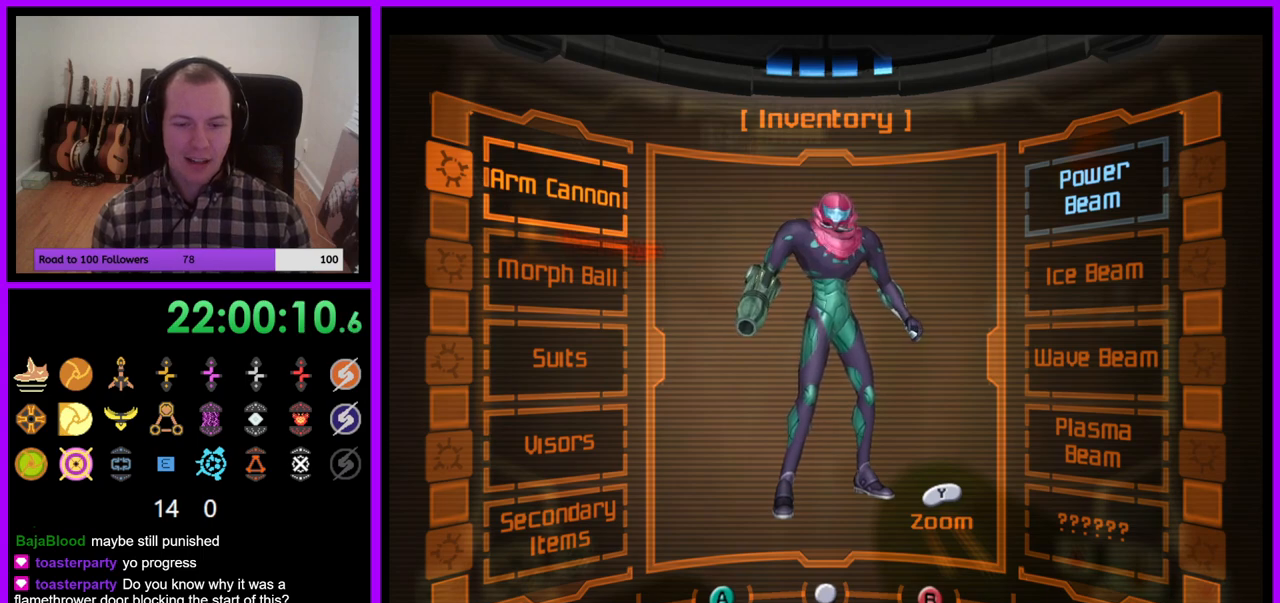
{"buttons": [], "left_stick": "center", "right_stick": "center", "events": []}
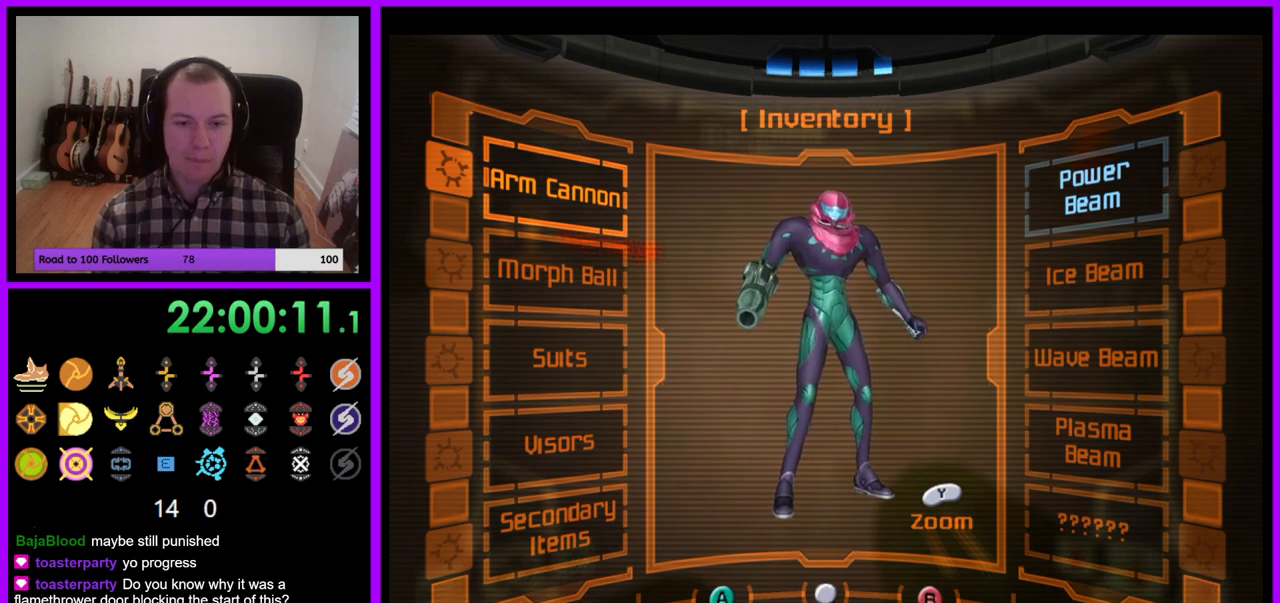
{"buttons": [], "left_stick": "center", "right_stick": "center", "events": []}
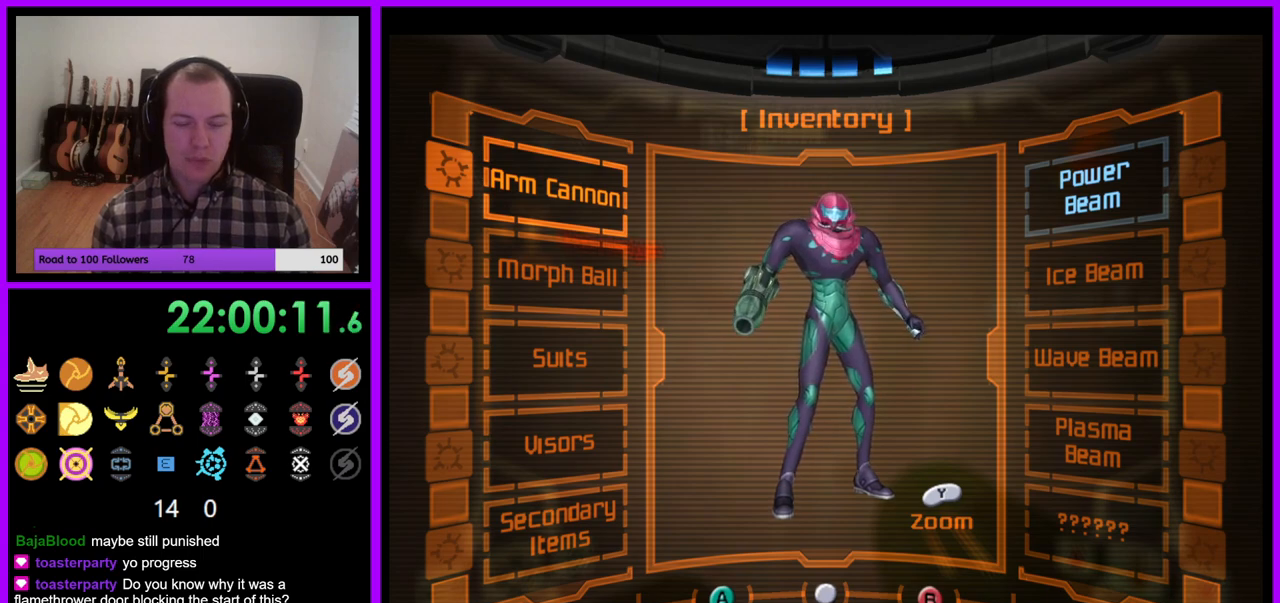
{"buttons": [], "left_stick": "center", "right_stick": "center", "events": []}
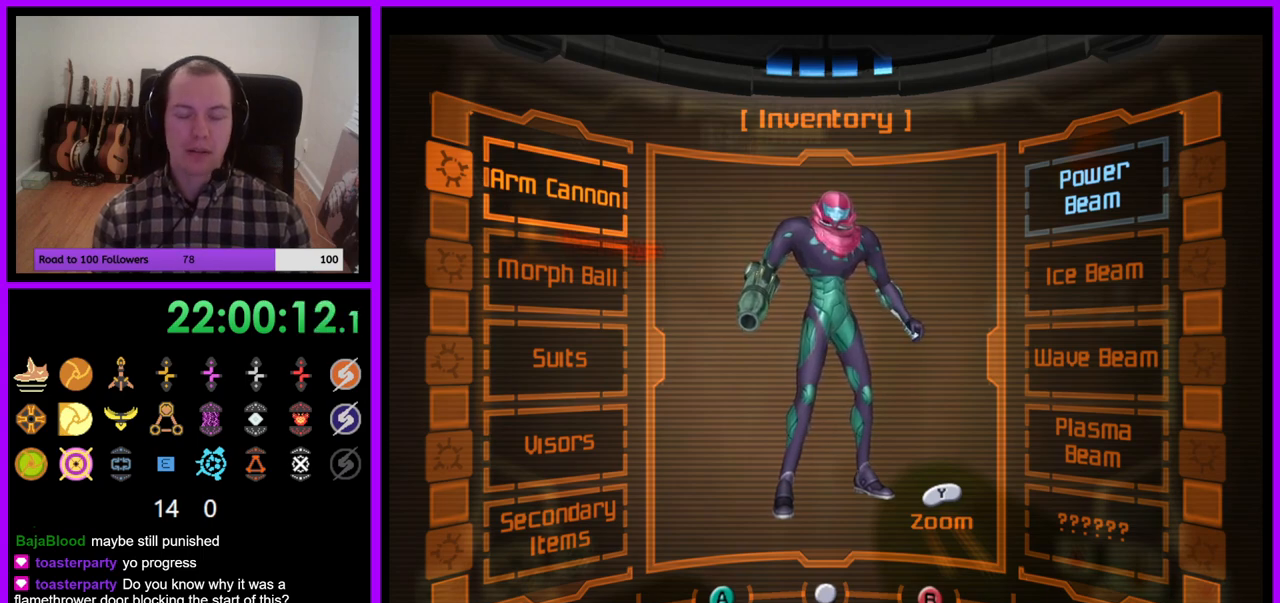
{"buttons": [], "left_stick": "center", "right_stick": "center", "events": []}
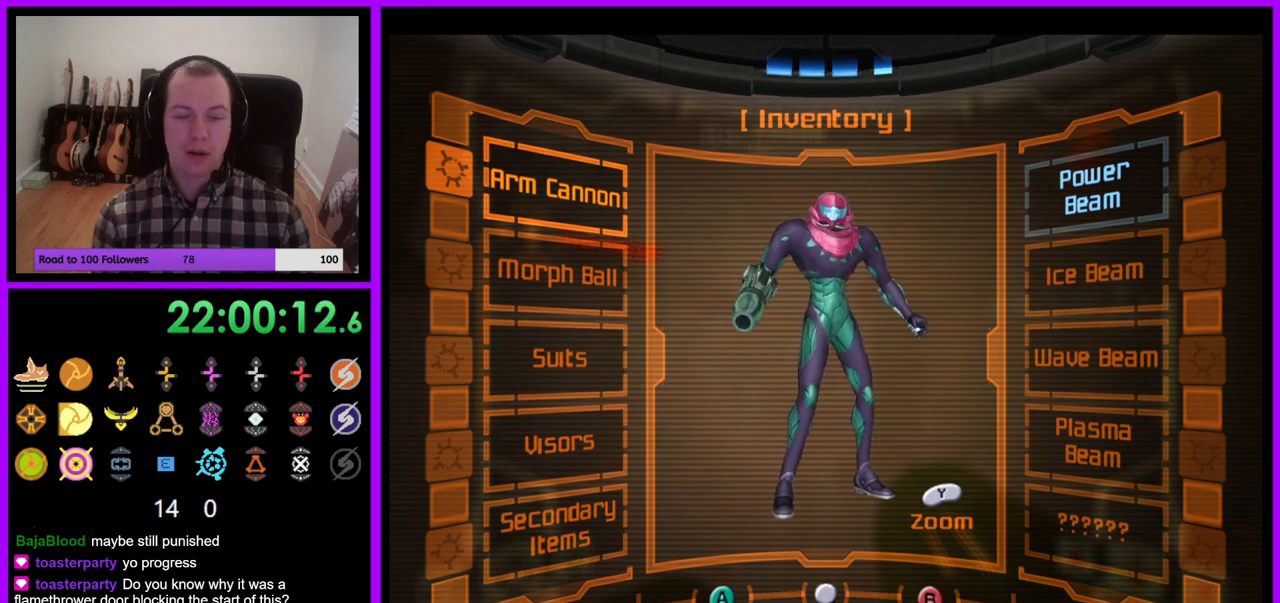
{"buttons": [], "left_stick": "center", "right_stick": "center", "events": []}